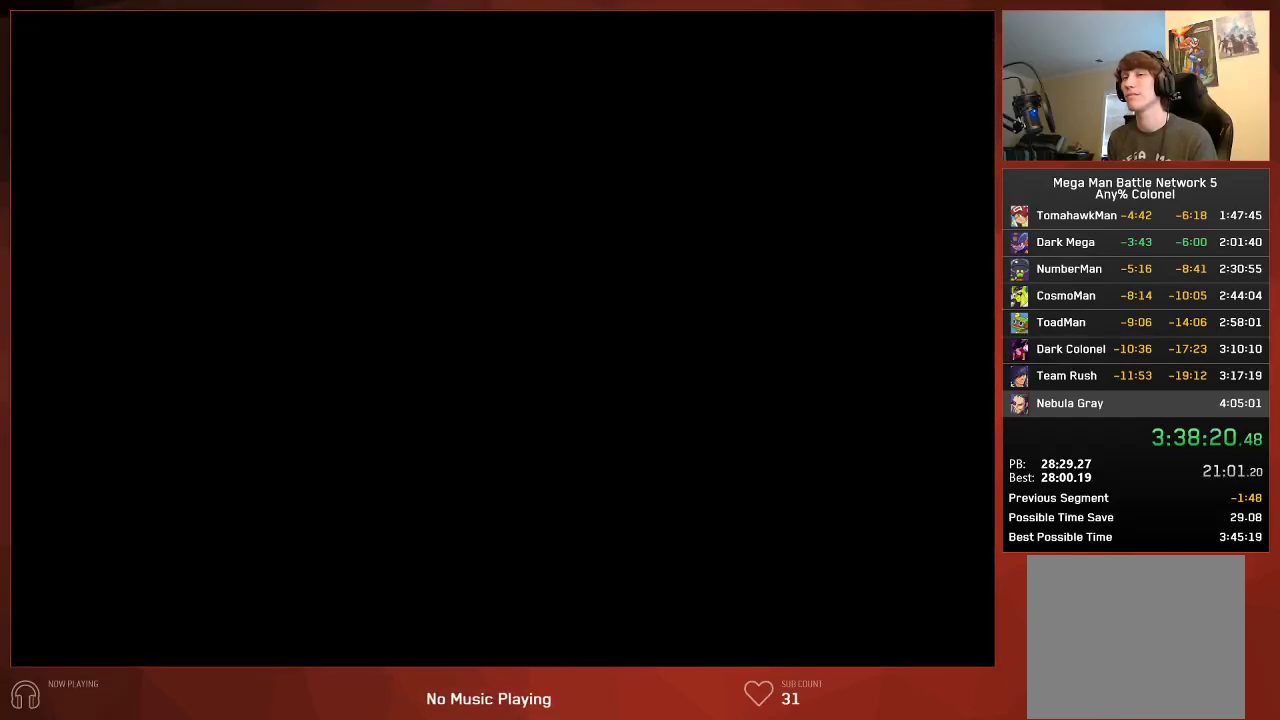
Gameplay with a controller (PlayStation layout); each line is a JSON object with the inputs held at the frame after it. "events" lists button and stick changes between this image and that frame as [ms after this image, input, new state], when the widget could be followed in between. Not read: SELECT.
{"buttons": ["CIRCLE"], "left_stick": "center", "right_stick": "center", "events": []}
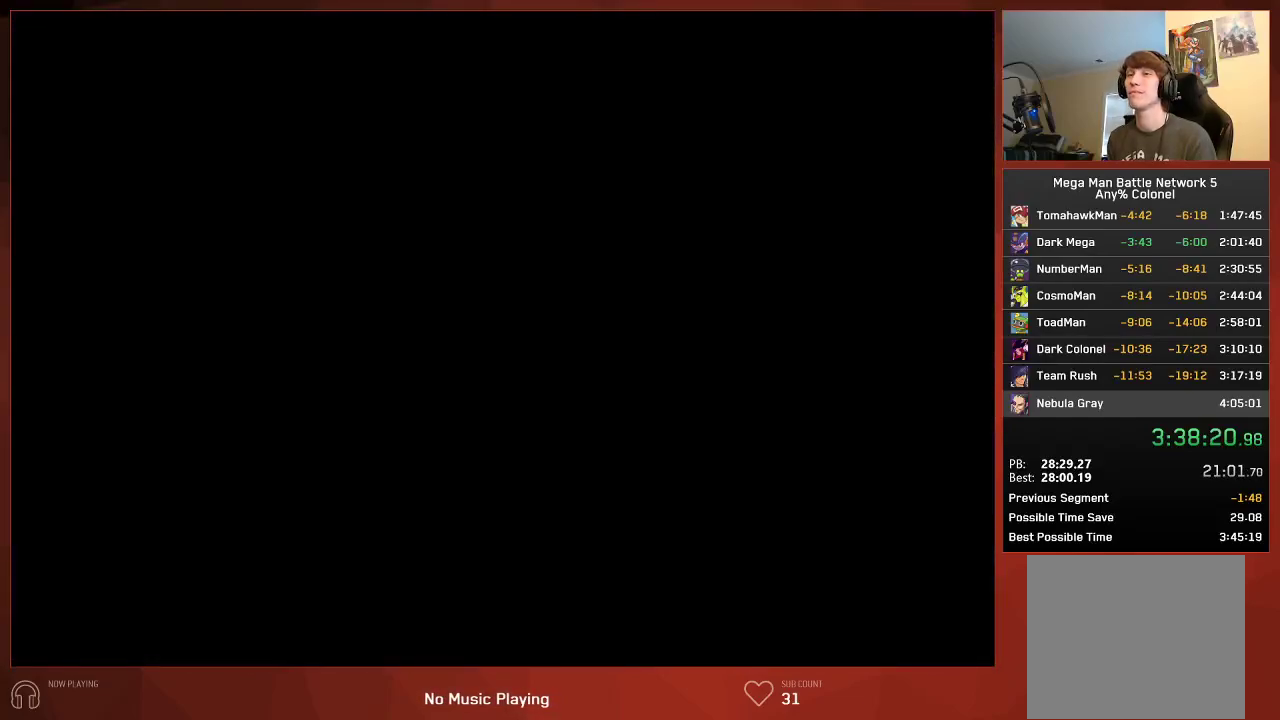
{"buttons": ["CIRCLE"], "left_stick": "center", "right_stick": "center", "events": []}
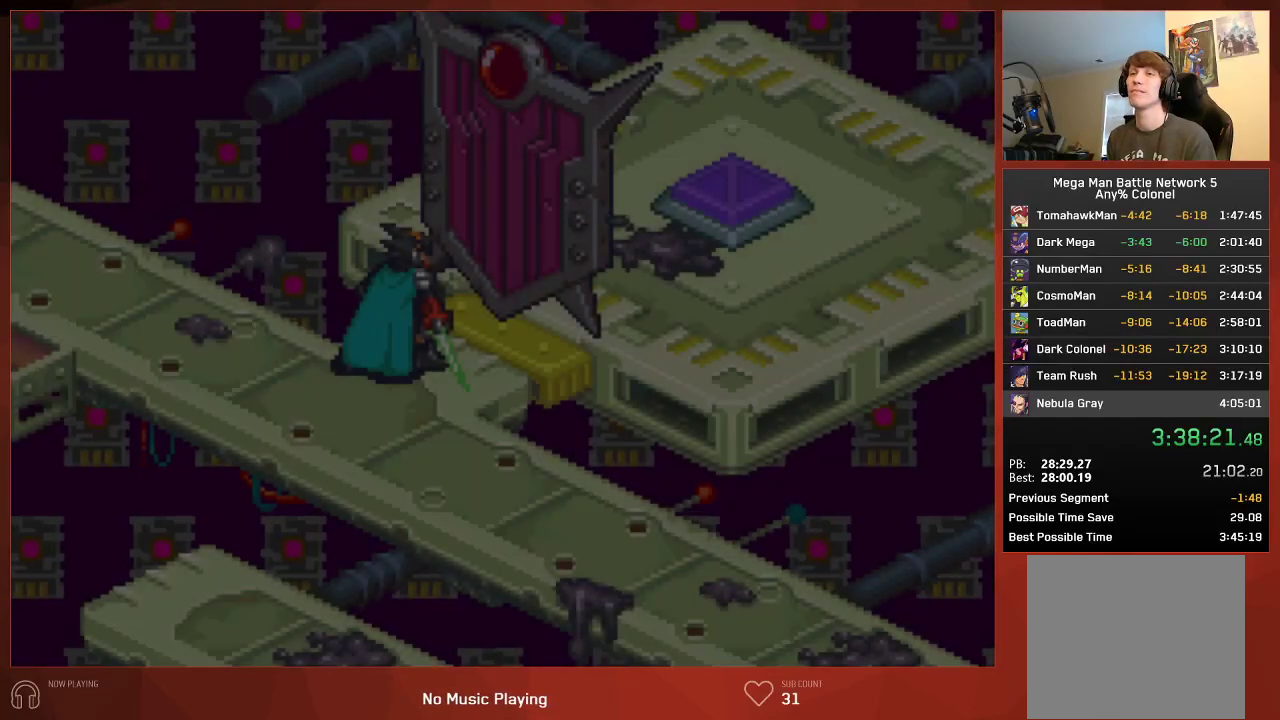
{"buttons": ["CIRCLE"], "left_stick": "center", "right_stick": "center", "events": []}
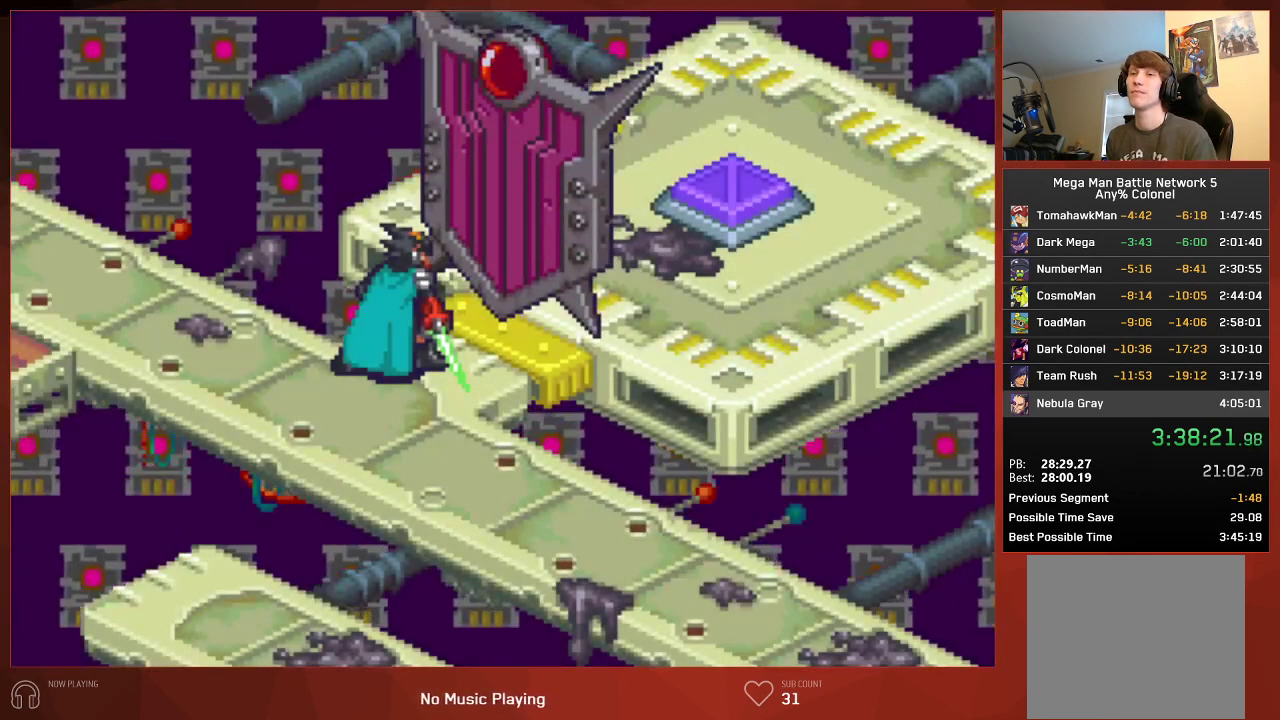
{"buttons": ["CIRCLE"], "left_stick": "center", "right_stick": "center", "events": []}
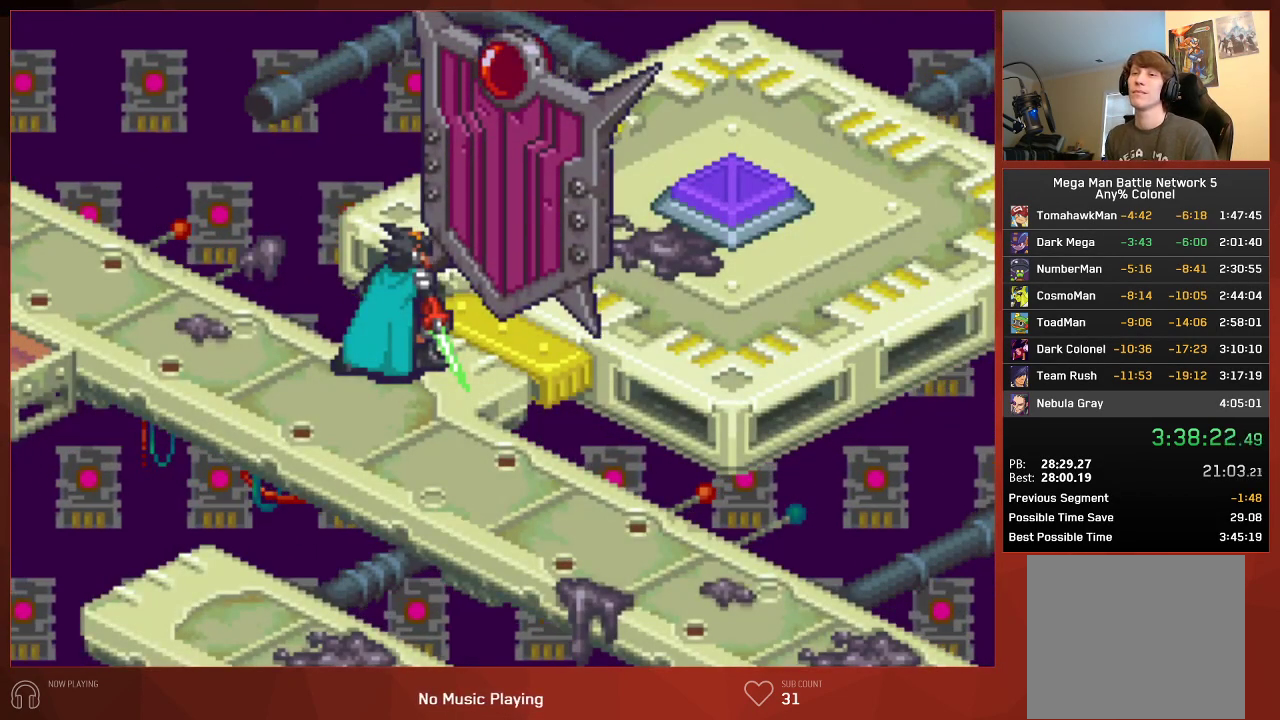
{"buttons": ["CIRCLE"], "left_stick": "center", "right_stick": "center", "events": []}
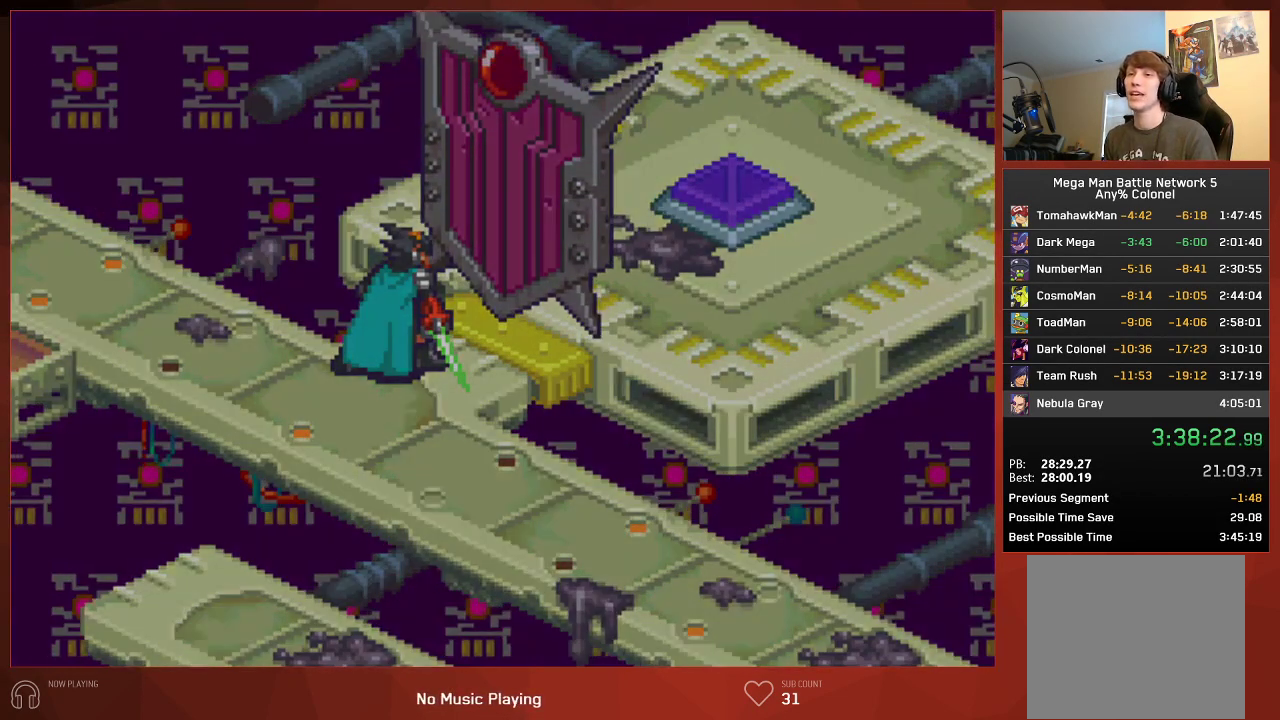
{"buttons": ["CIRCLE"], "left_stick": "center", "right_stick": "center", "events": []}
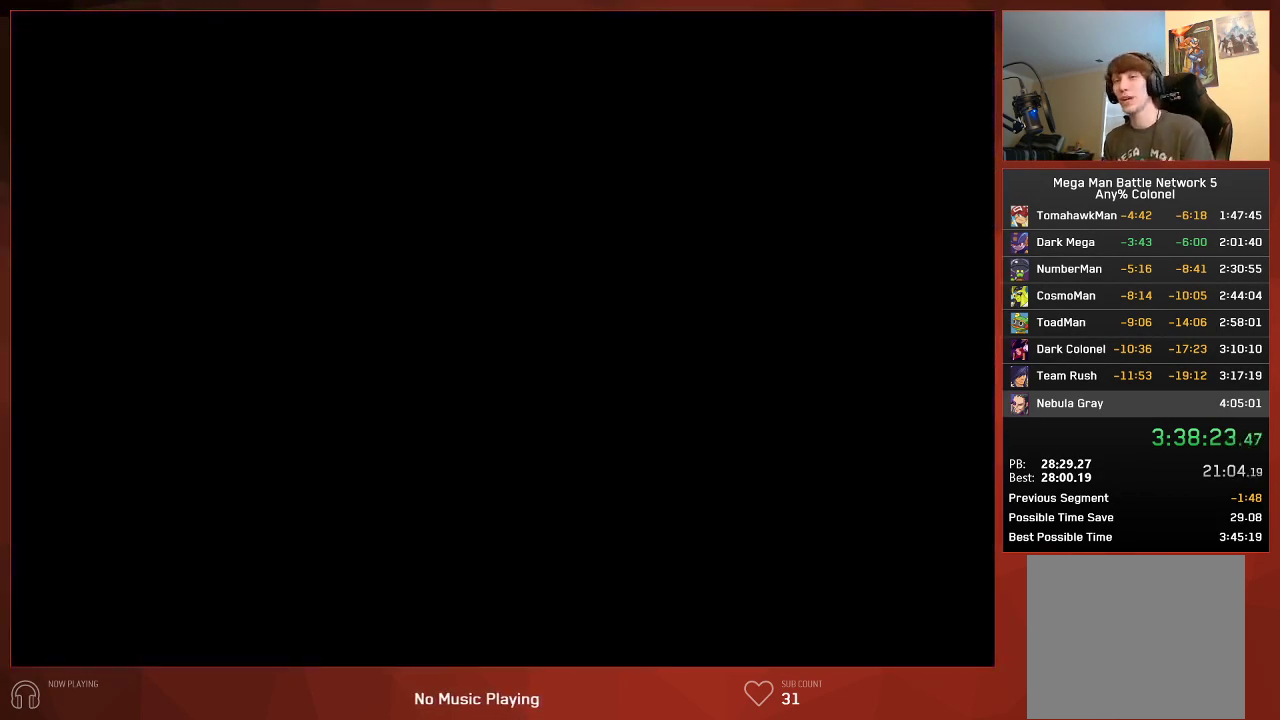
{"buttons": ["CIRCLE"], "left_stick": "center", "right_stick": "center", "events": []}
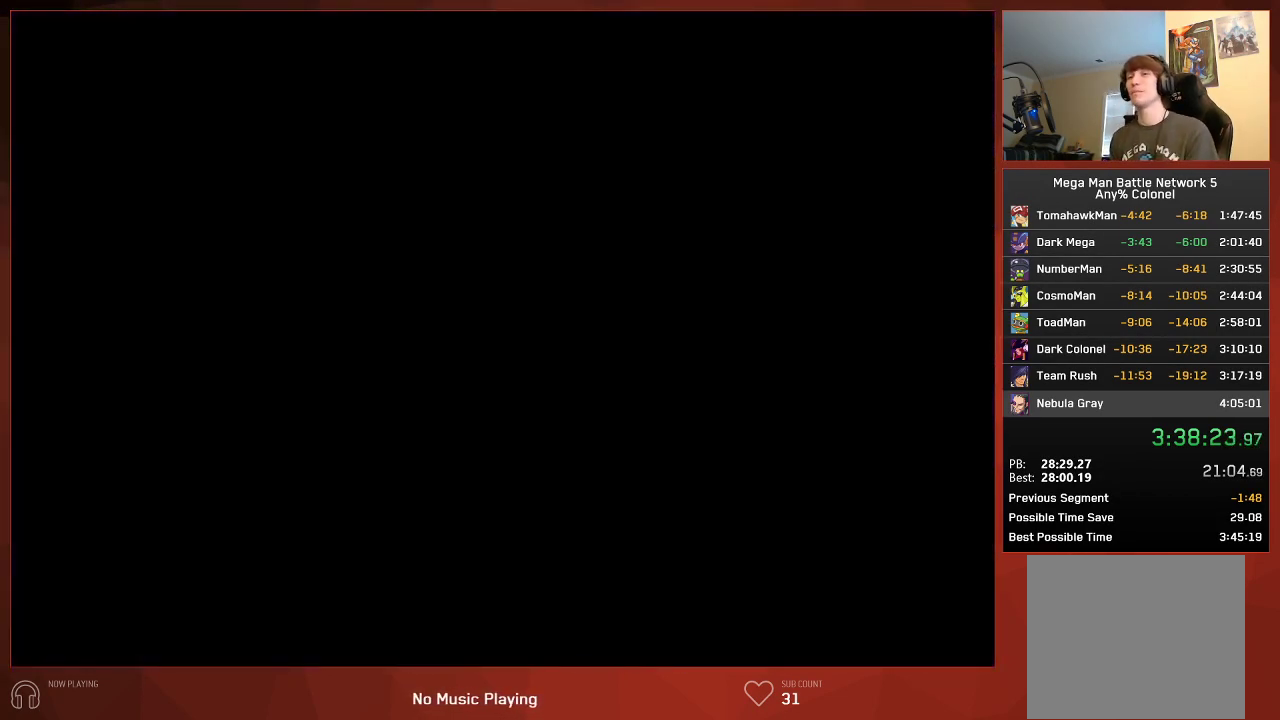
{"buttons": ["CIRCLE", "DPAD_UP", "DPAD_RIGHT"], "left_stick": "center", "right_stick": "center", "events": [[17, "DPAD_RIGHT", "down"], [50, "DPAD_UP", "down"]]}
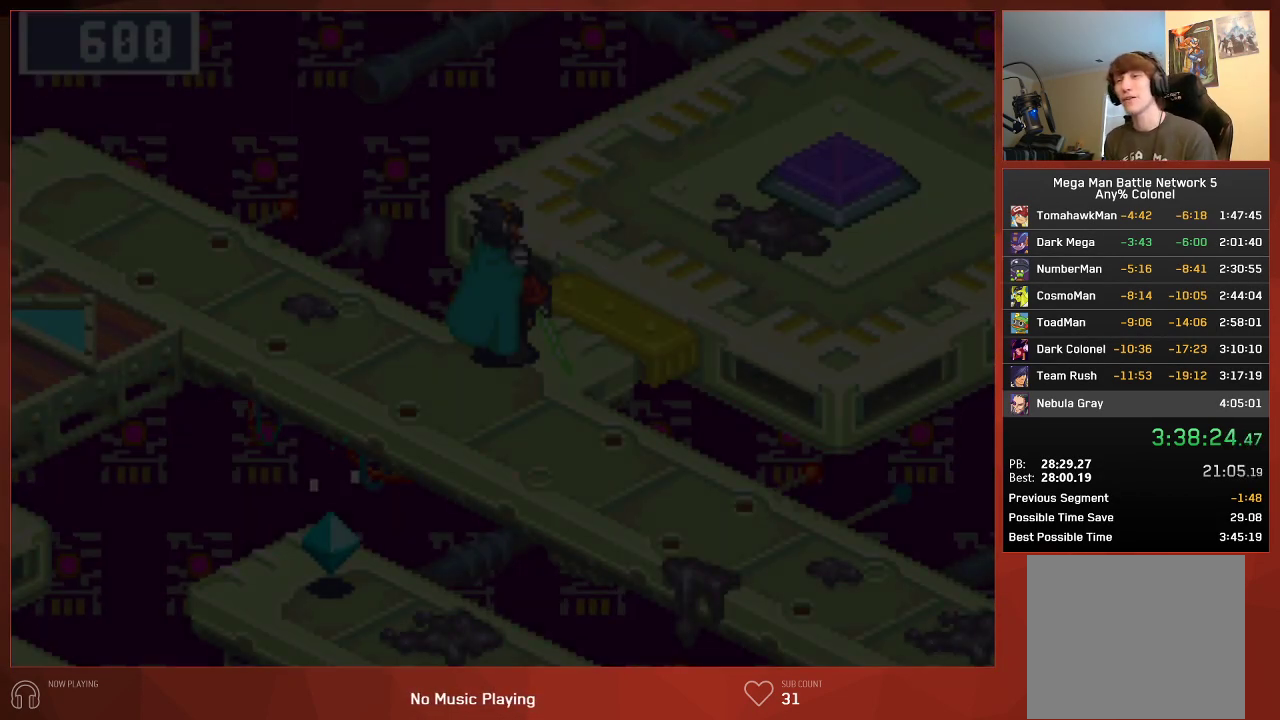
{"buttons": ["CIRCLE", "DPAD_UP", "DPAD_RIGHT"], "left_stick": "center", "right_stick": "center", "events": []}
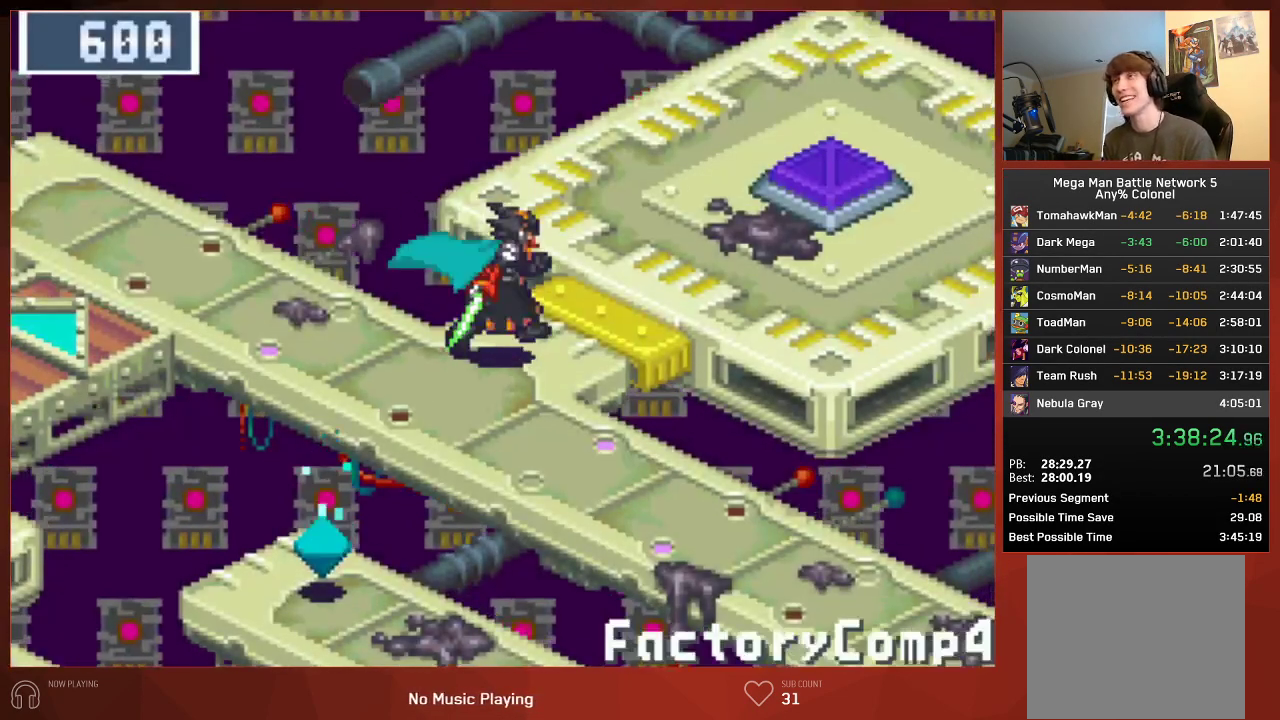
{"buttons": ["CIRCLE", "DPAD_UP", "DPAD_RIGHT"], "left_stick": "center", "right_stick": "center", "events": []}
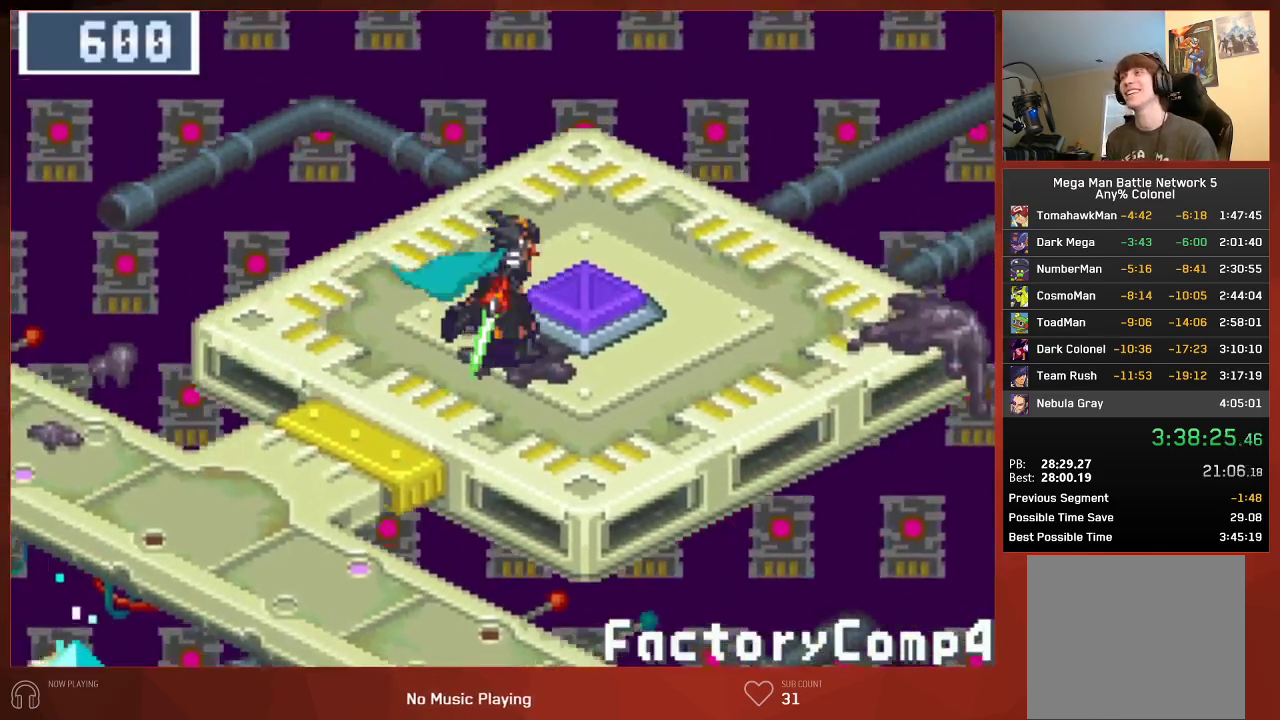
{"buttons": ["CIRCLE"], "left_stick": "center", "right_stick": "center", "events": [[383, "DPAD_RIGHT", "up"], [383, "DPAD_UP", "up"]]}
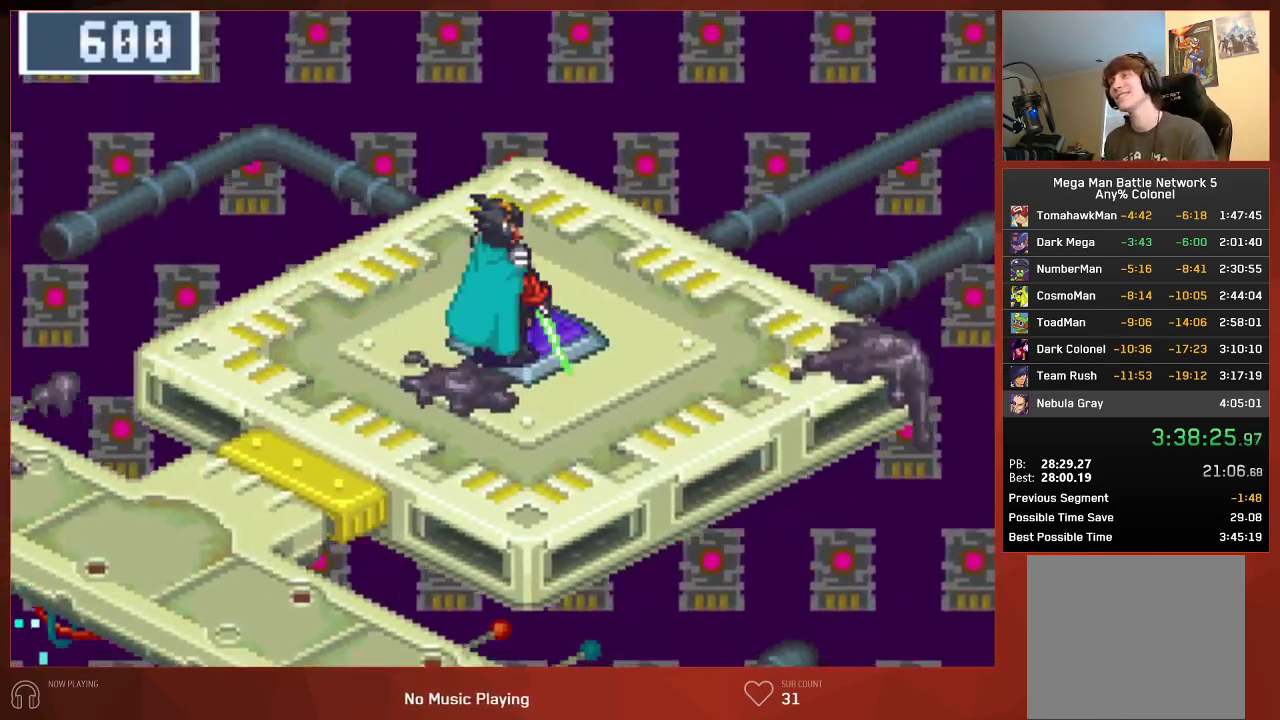
{"buttons": ["CIRCLE"], "left_stick": "center", "right_stick": "center", "events": []}
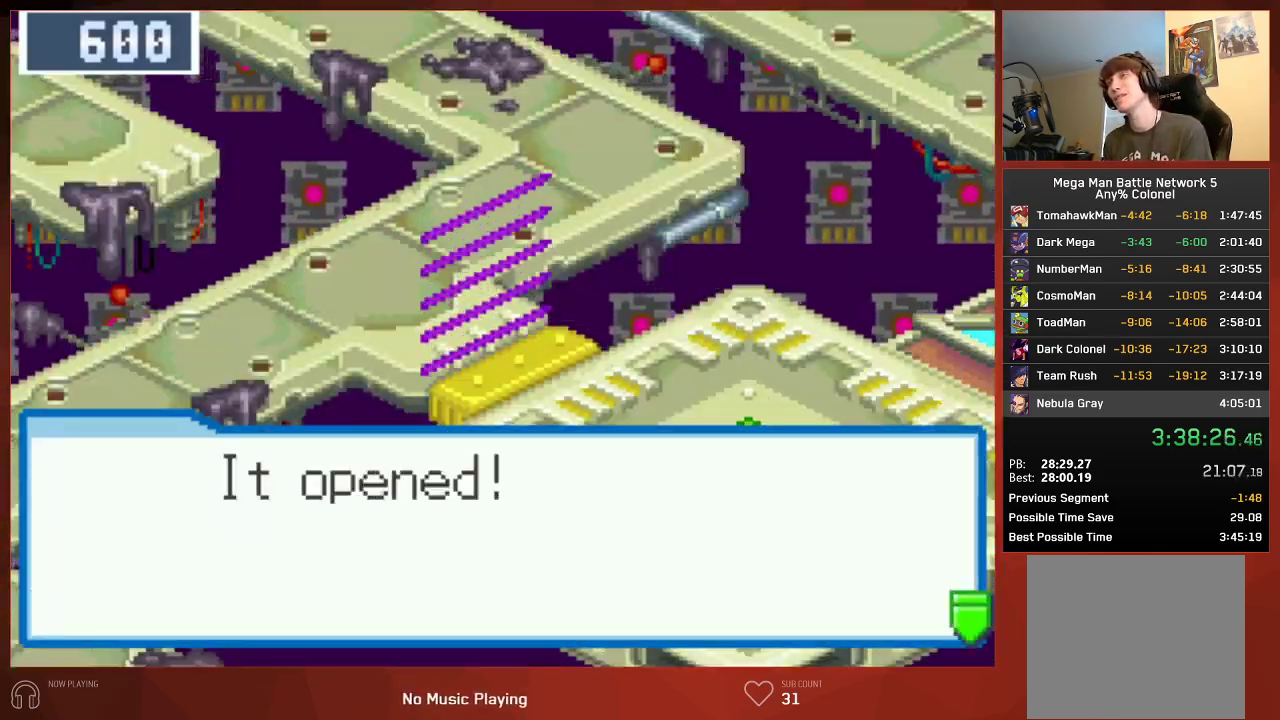
{"buttons": ["CIRCLE"], "left_stick": "center", "right_stick": "center", "events": []}
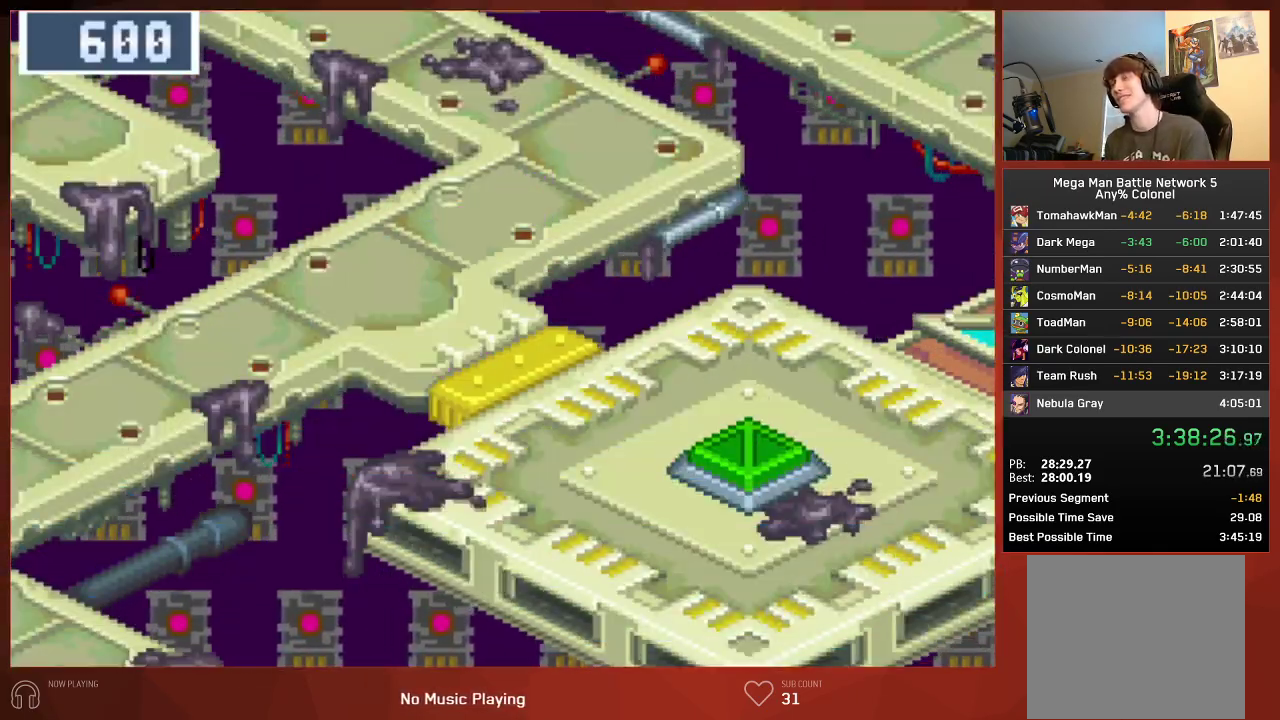
{"buttons": ["CIRCLE"], "left_stick": "center", "right_stick": "center", "events": []}
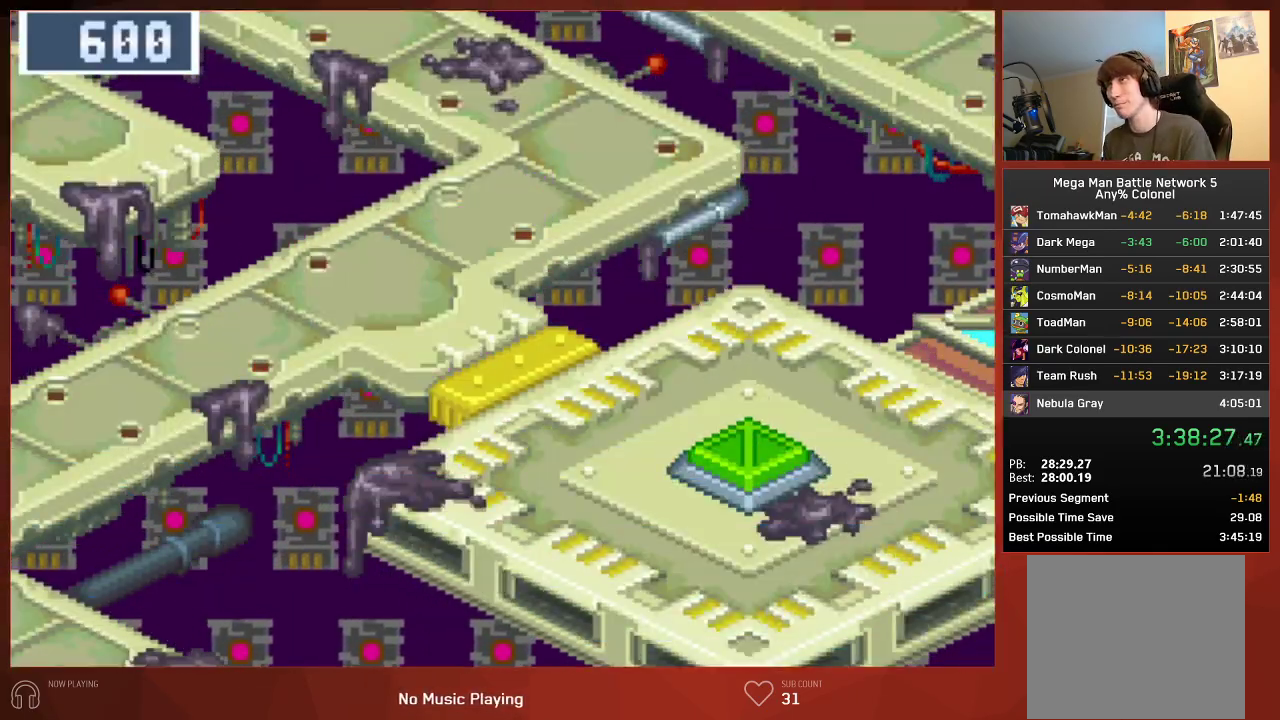
{"buttons": ["CROSS", "CIRCLE"], "left_stick": "center", "right_stick": "center"}
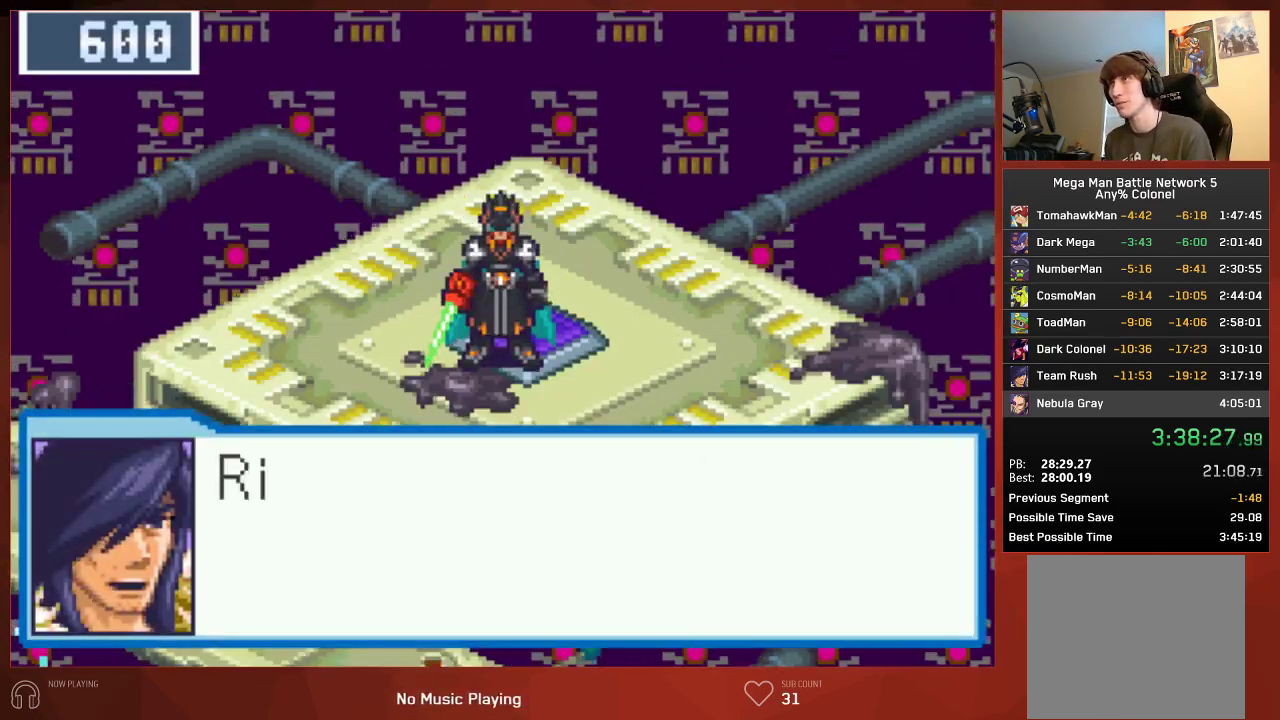
{"buttons": ["CIRCLE"], "left_stick": "center", "right_stick": "center"}
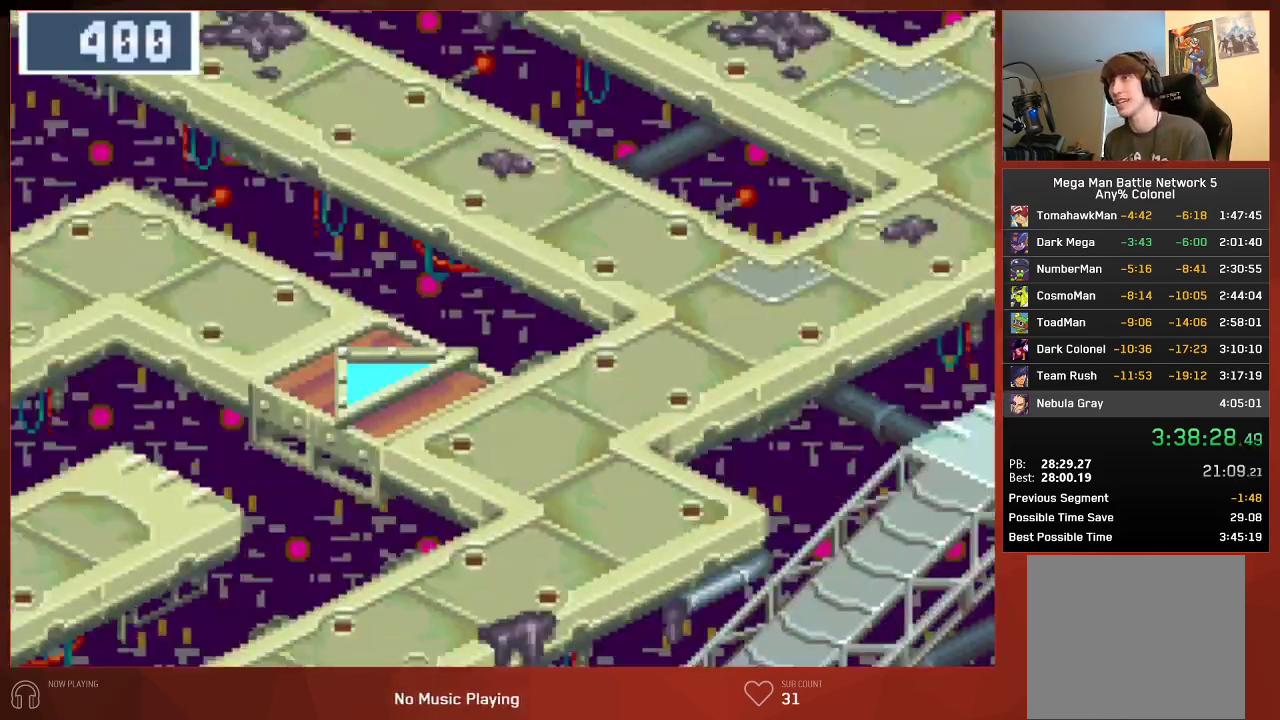
{"buttons": ["CIRCLE", "DPAD_UP", "DPAD_RIGHT"], "left_stick": "center", "right_stick": "center", "events": [[333, "DPAD_RIGHT", "down"], [333, "DPAD_UP", "down"]]}
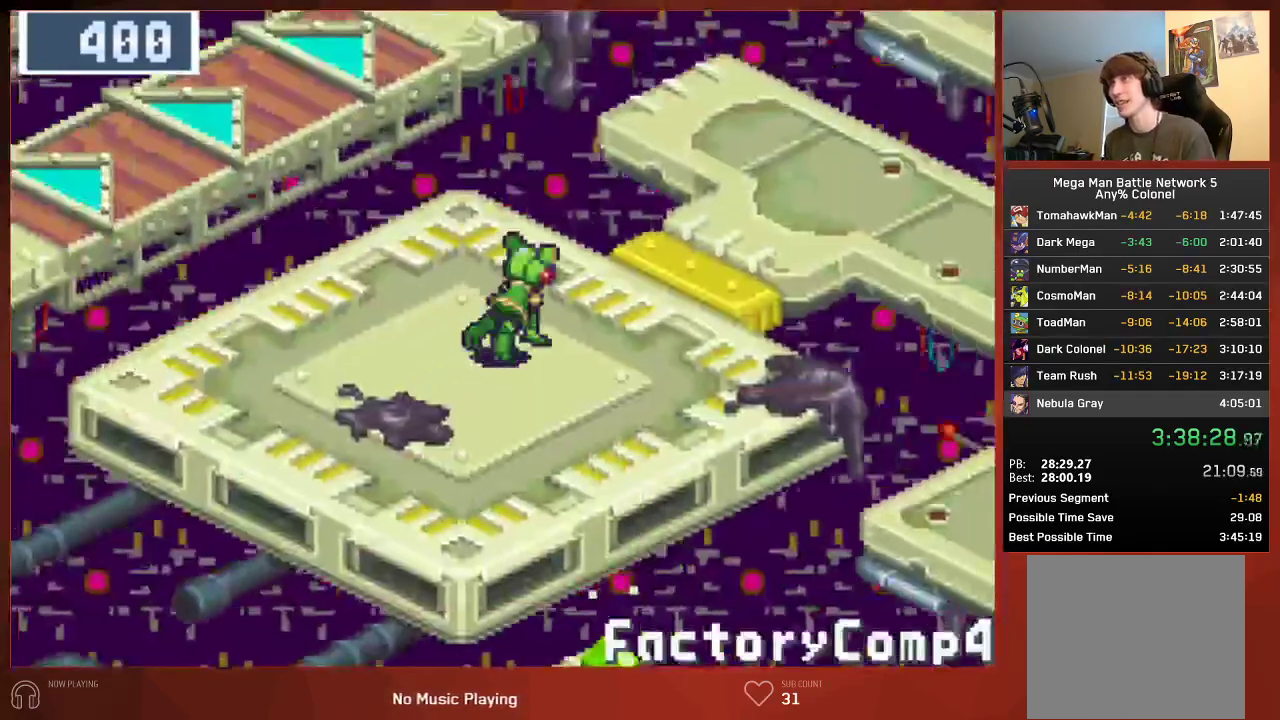
{"buttons": ["CIRCLE", "DPAD_RIGHT"], "left_stick": "center", "right_stick": "center", "events": [[450, "DPAD_UP", "up"]]}
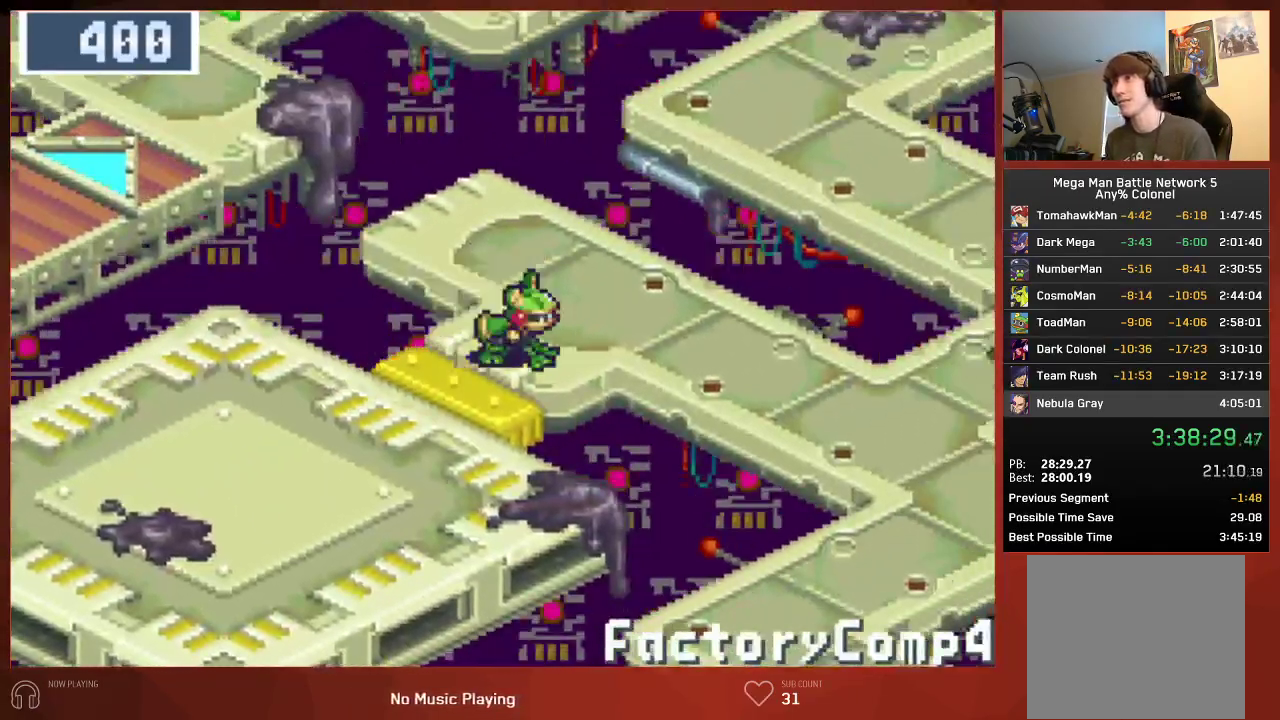
{"buttons": ["CIRCLE", "DPAD_DOWN", "DPAD_RIGHT"], "left_stick": "center", "right_stick": "center", "events": [[383, "DPAD_DOWN", "down"]]}
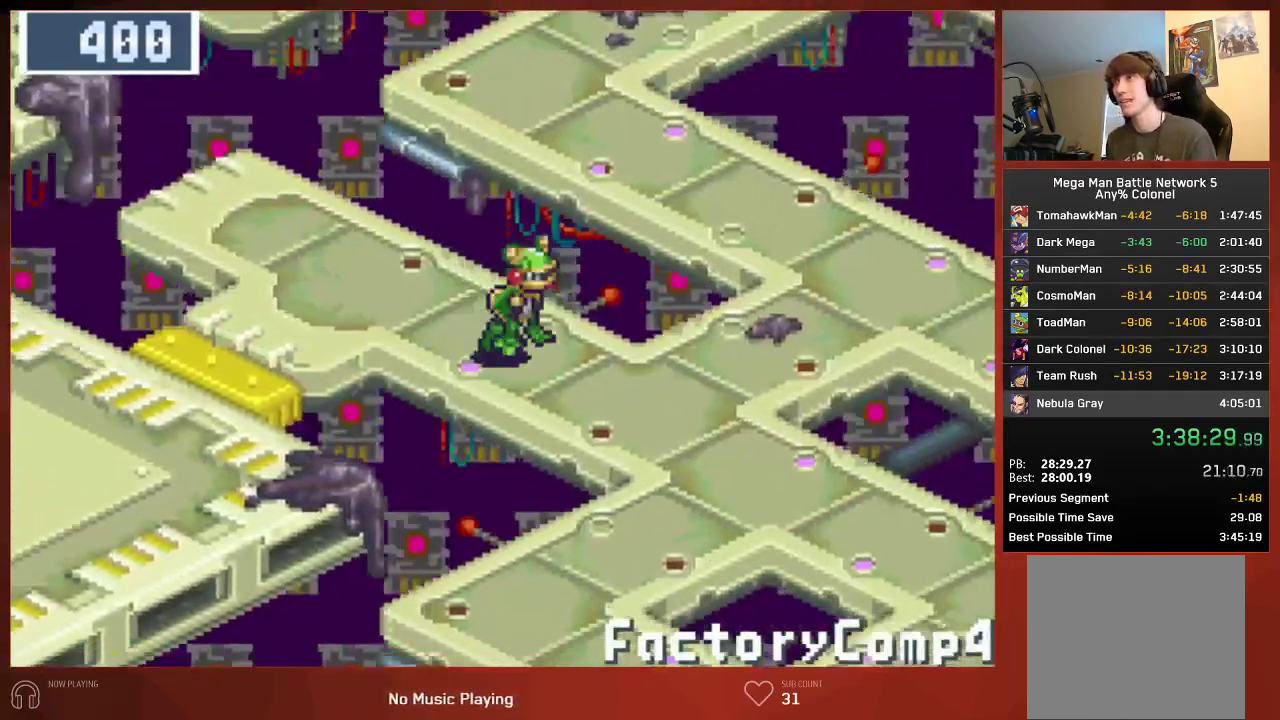
{"buttons": ["CIRCLE", "DPAD_DOWN", "DPAD_RIGHT"], "left_stick": "center", "right_stick": "center", "events": []}
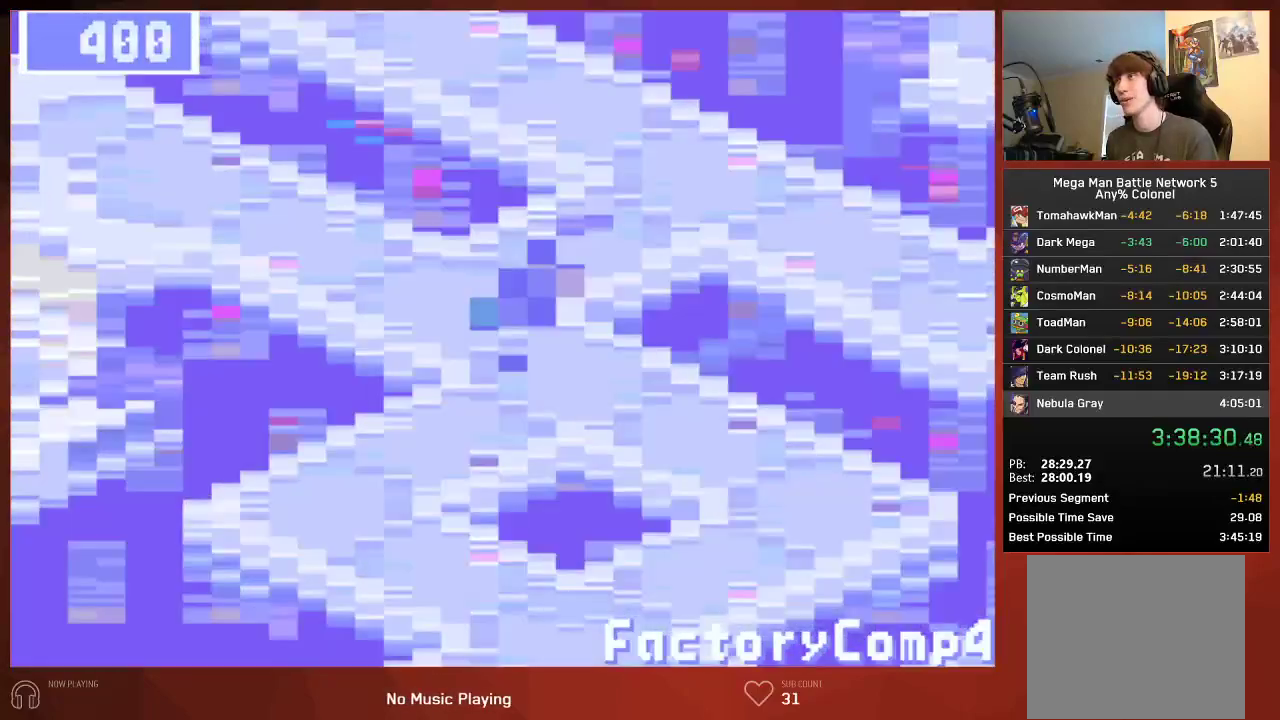
{"buttons": ["CIRCLE", "DPAD_DOWN"], "left_stick": "center", "right_stick": "center", "events": [[433, "DPAD_RIGHT", "up"]]}
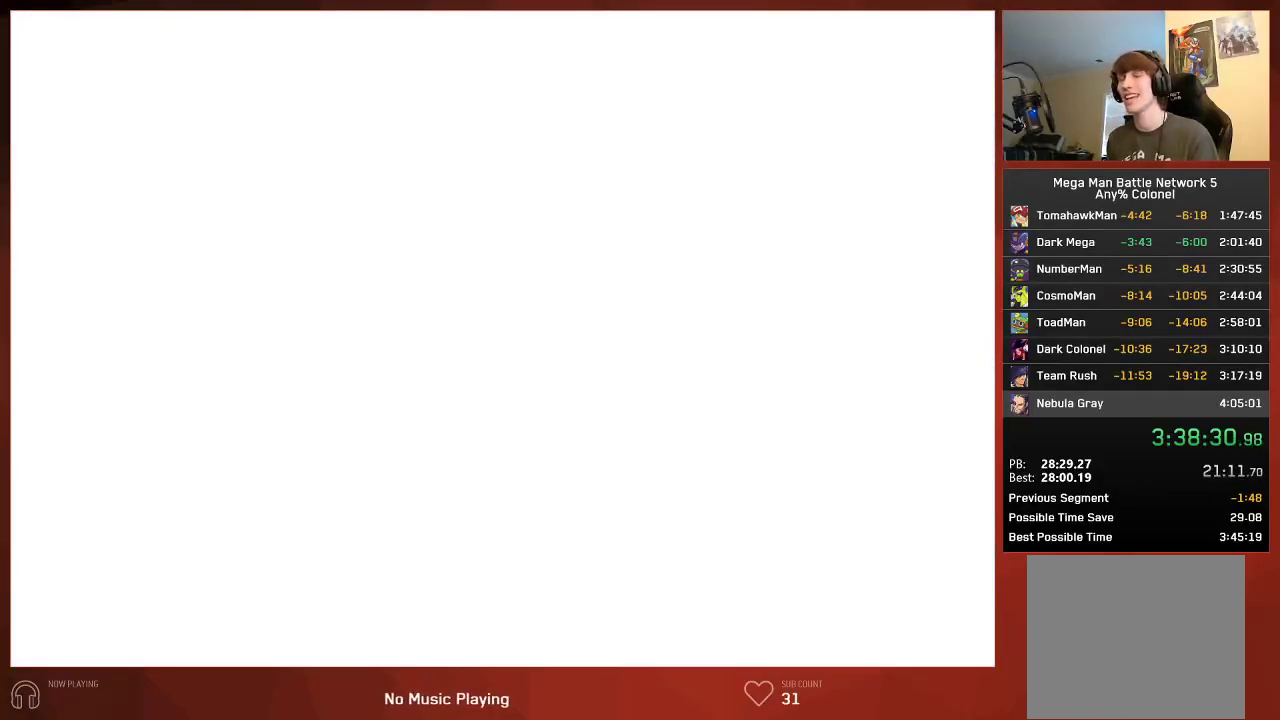
{"buttons": ["CIRCLE"], "left_stick": "center", "right_stick": "center", "events": [[17, "DPAD_DOWN", "up"]]}
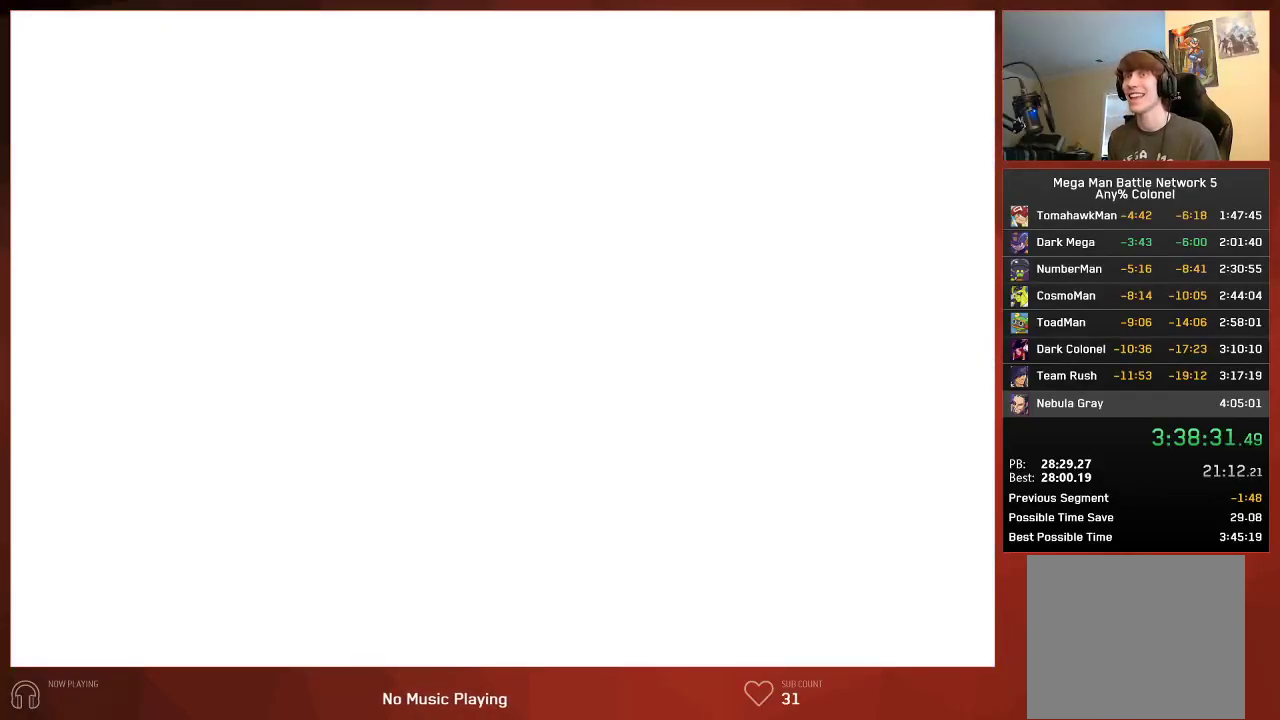
{"buttons": ["CROSS"], "left_stick": "center", "right_stick": "center"}
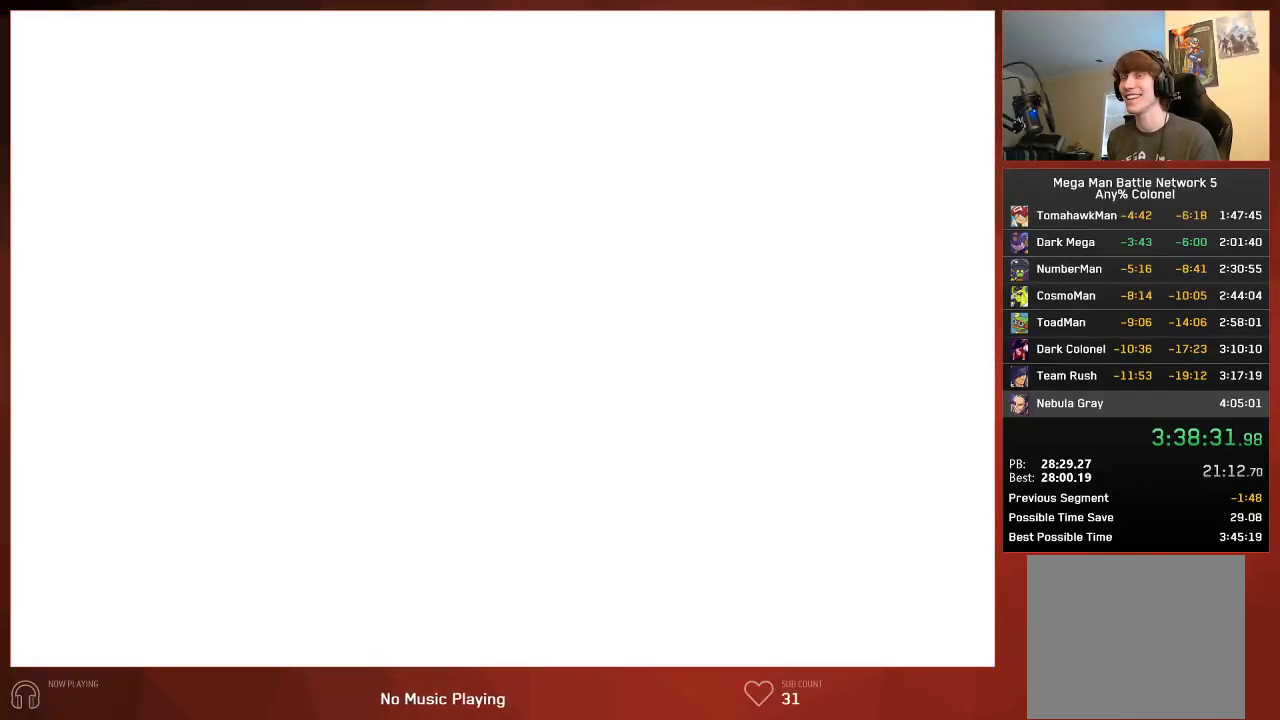
{"buttons": ["CIRCLE"], "left_stick": "center", "right_stick": "center"}
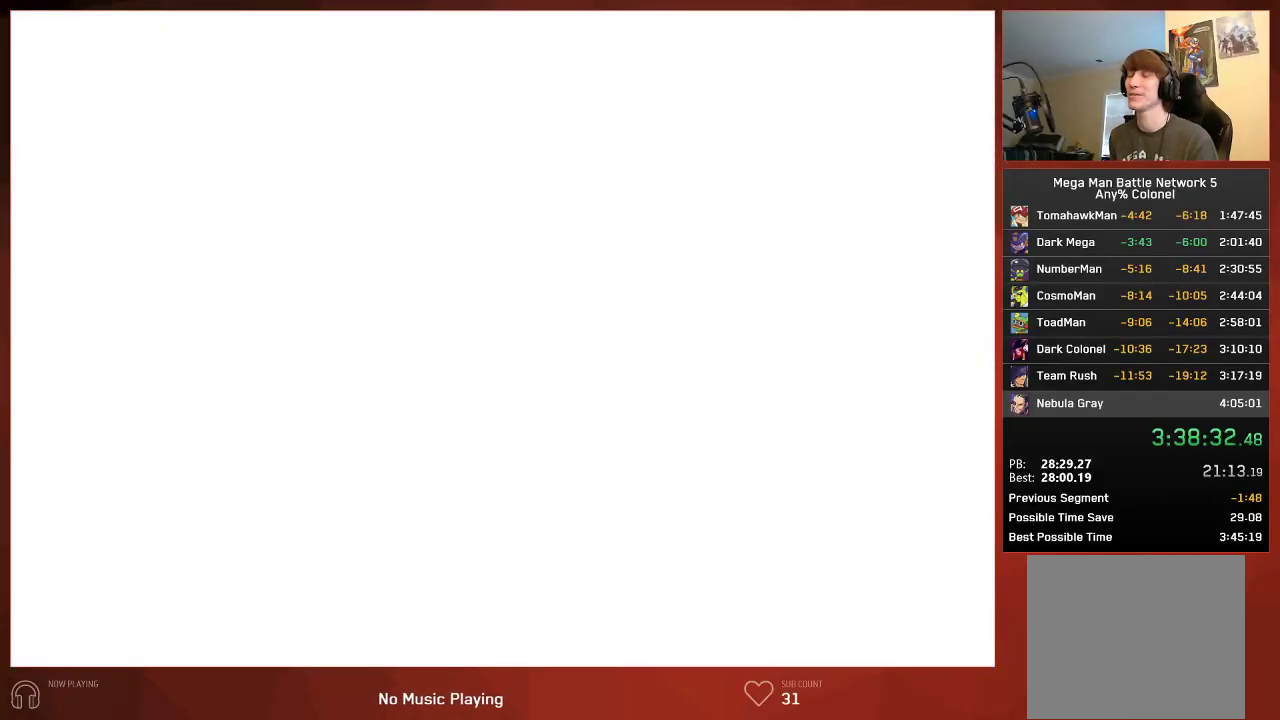
{"buttons": ["CIRCLE"], "left_stick": "center", "right_stick": "center", "events": [[17, "CIRCLE", "up"], [100, "CIRCLE", "down"]]}
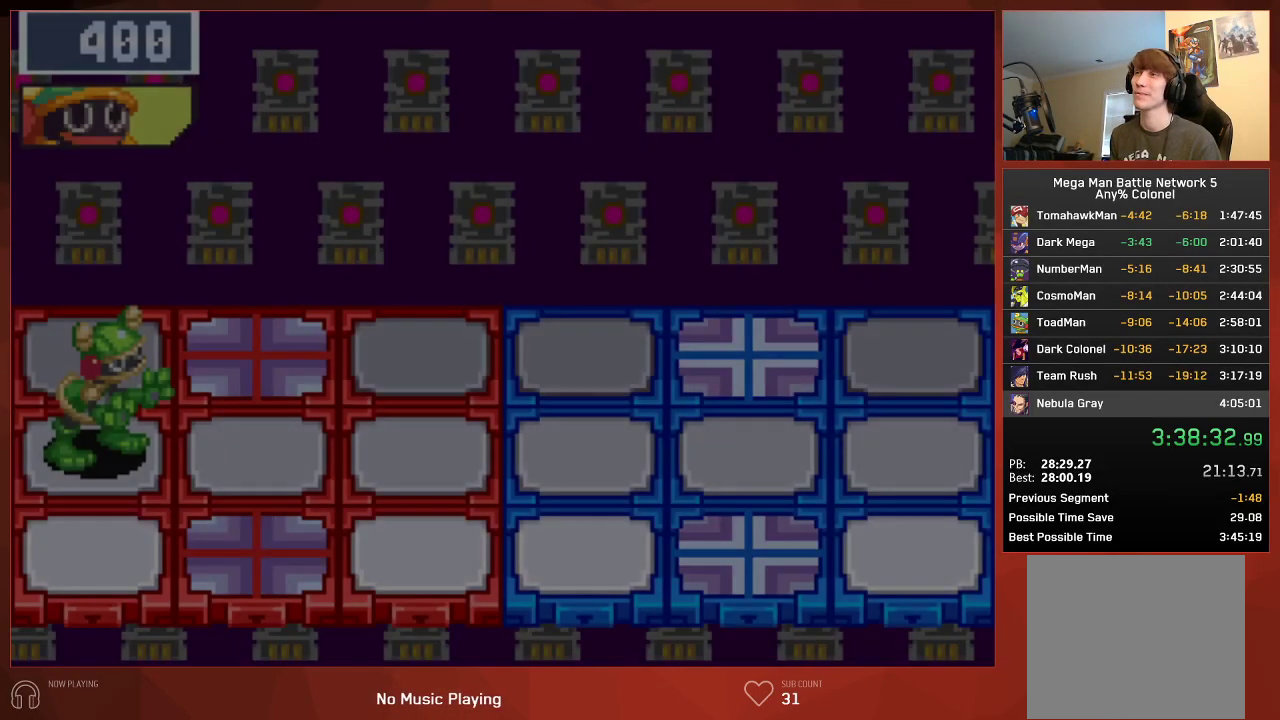
{"buttons": ["CIRCLE"], "left_stick": "center", "right_stick": "center", "events": []}
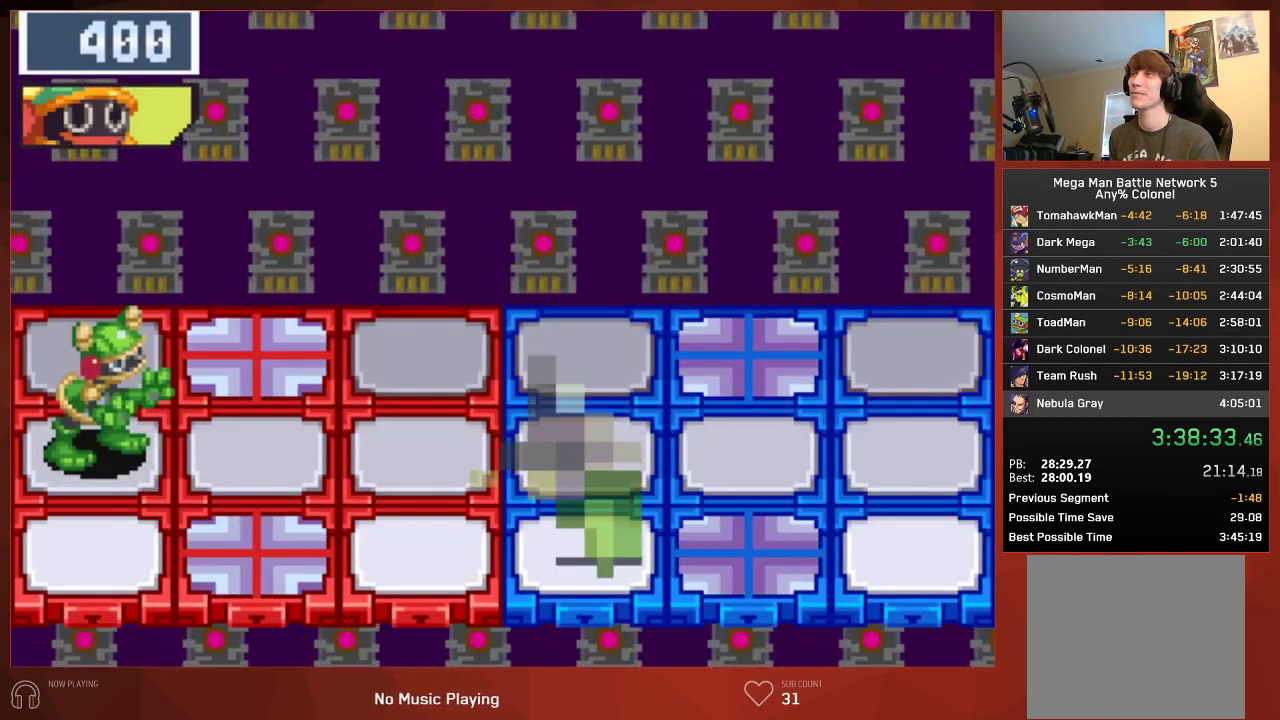
{"buttons": ["CIRCLE"], "left_stick": "center", "right_stick": "center", "events": []}
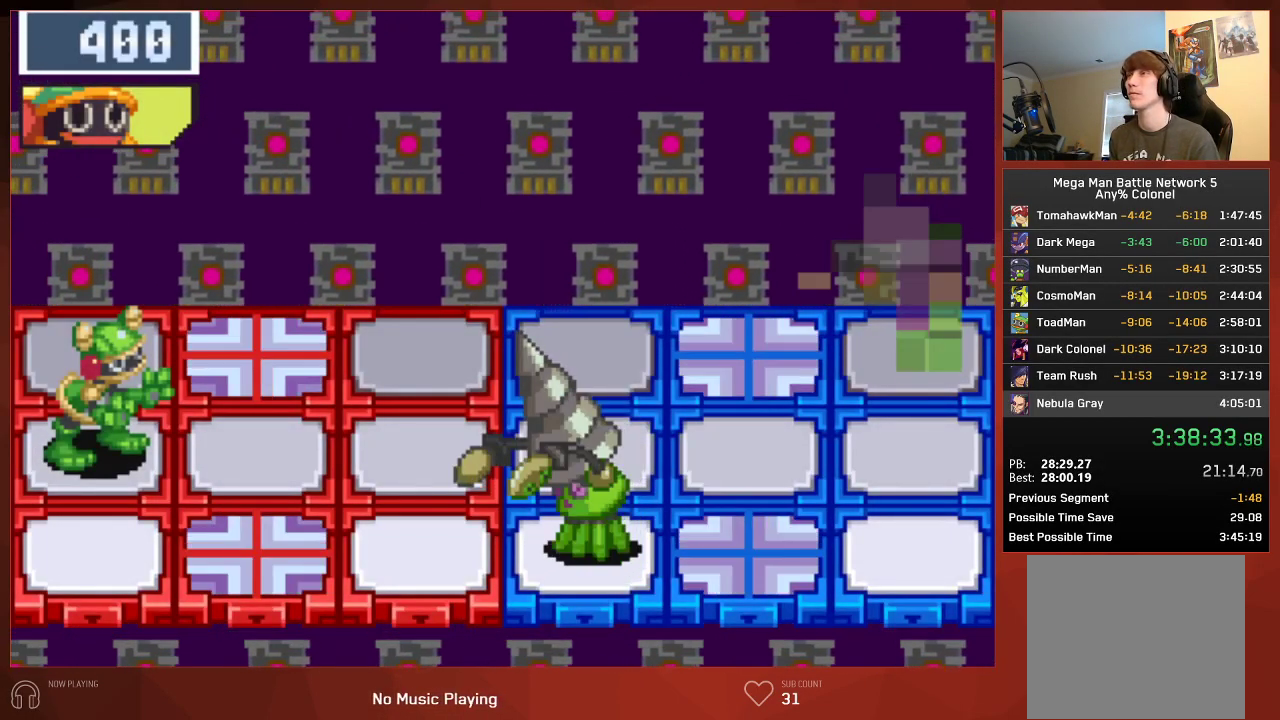
{"buttons": ["CIRCLE"], "left_stick": "center", "right_stick": "center", "events": []}
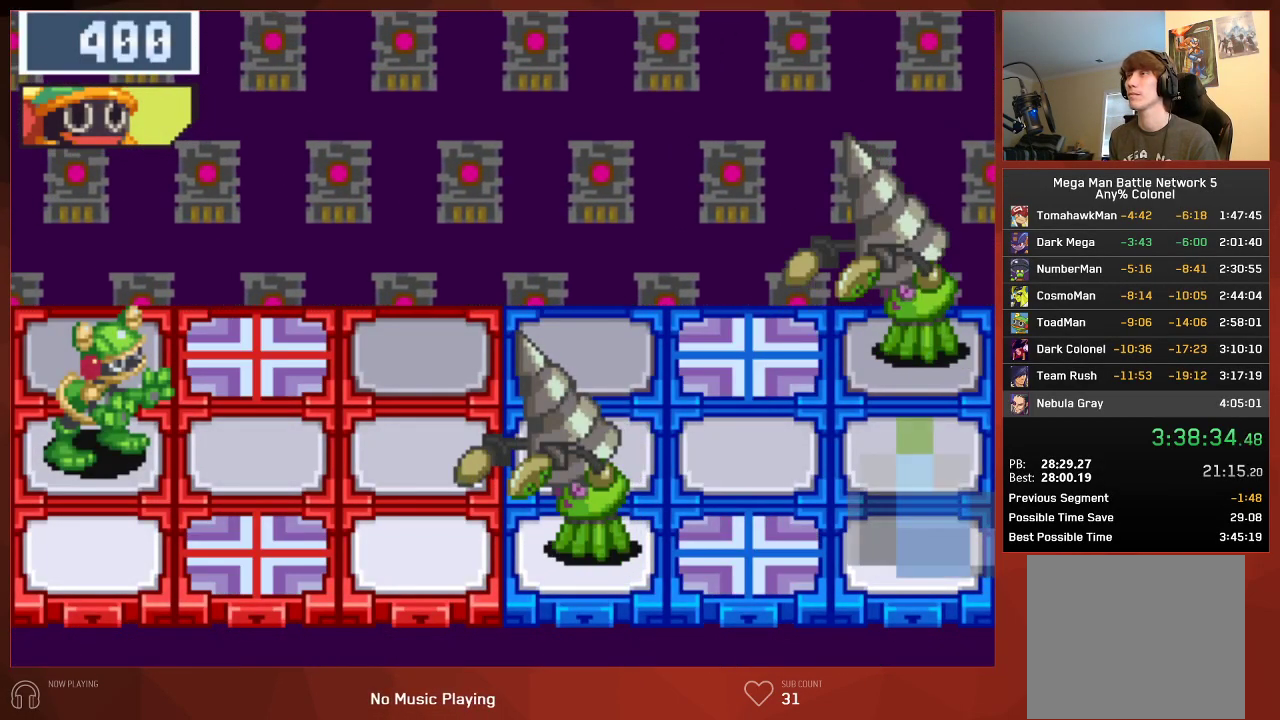
{"buttons": ["CIRCLE"], "left_stick": "center", "right_stick": "center", "events": [[33, "L1", "down"], [150, "L1", "up"]]}
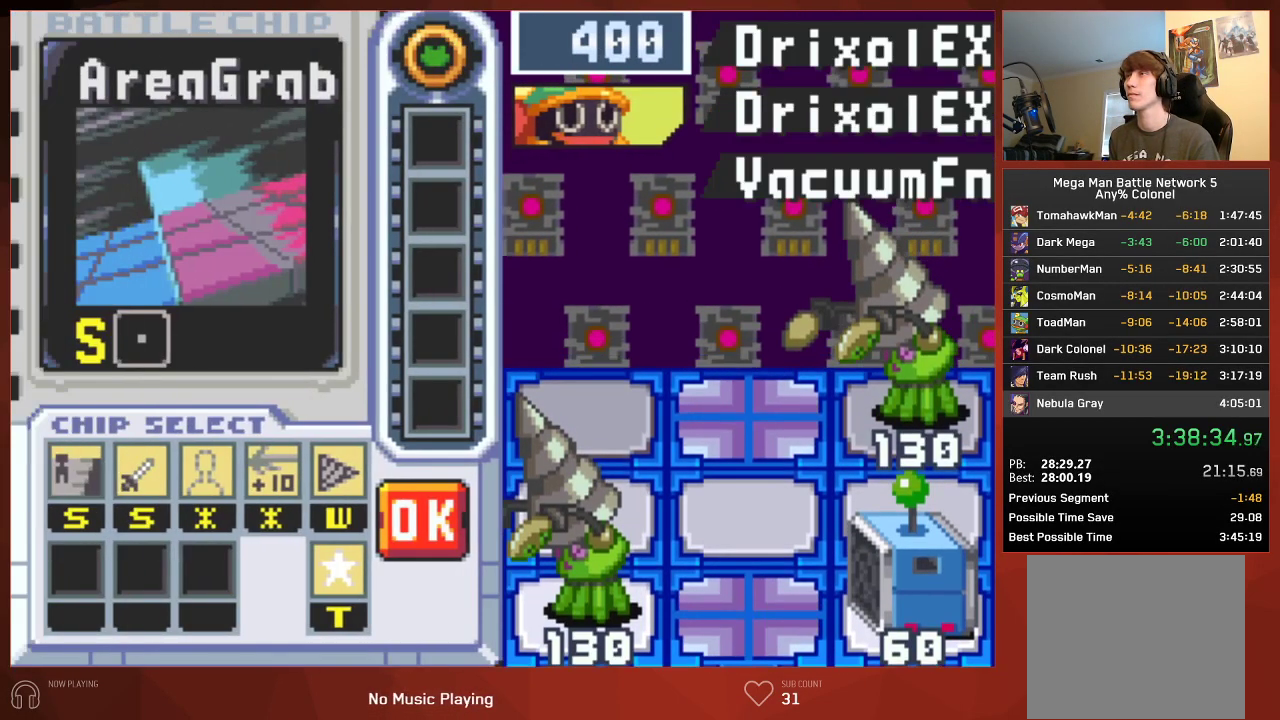
{"buttons": ["CROSS", "CIRCLE"], "left_stick": "center", "right_stick": "center"}